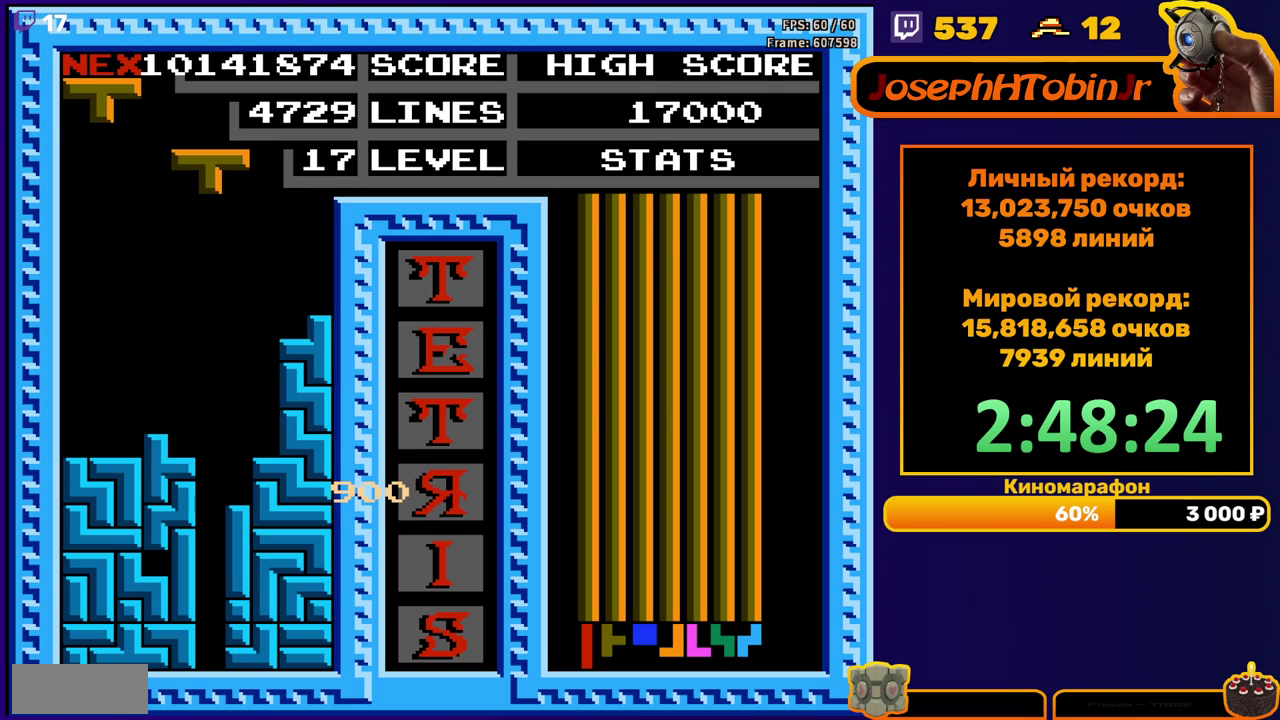
Gameplay with a controller (Nintendo layout); each line is a JSON object with the inputs held at the frame after it. "events" lists button and stick changes between this image and that frame as [ms after this image, input, new state], when the widget could be followed in between. Not read: L3 R3.
{"buttons": ["DPAD_DOWN"], "events": [[100, "DPAD_RIGHT", "down"], [167, "DPAD_RIGHT", "up"], [233, "B", "down"], [300, "DPAD_DOWN", "down"], [350, "B", "up"]]}
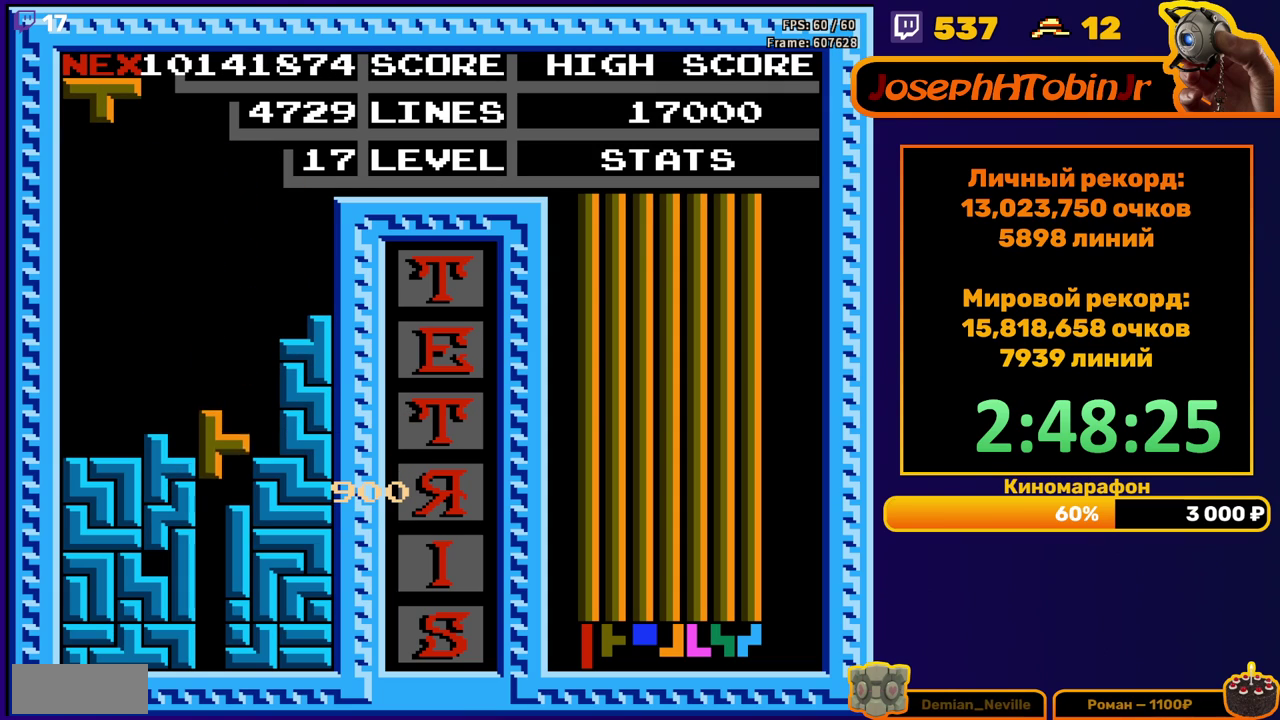
{"buttons": [], "events": [[200, "DPAD_DOWN", "up"]]}
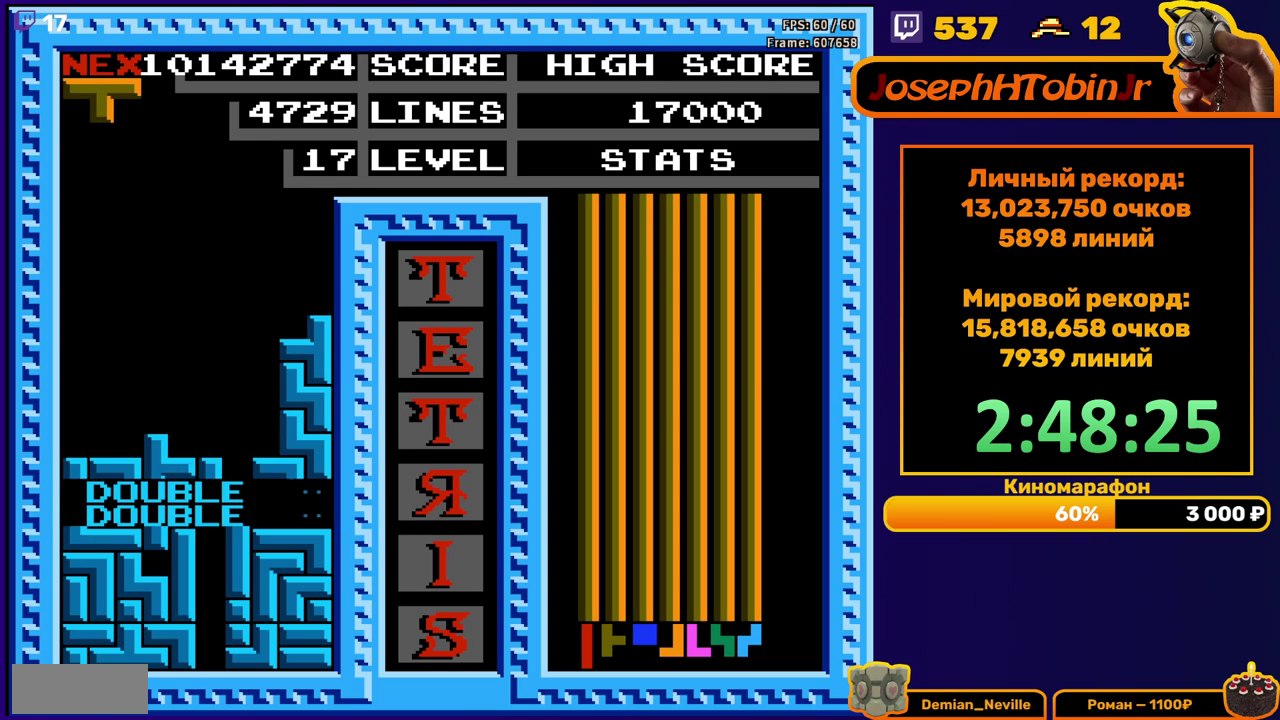
{"buttons": ["DPAD_DOWN"], "events": [[83, "DPAD_RIGHT", "down"], [100, "B", "down"], [167, "DPAD_RIGHT", "up"], [183, "B", "up"], [233, "DPAD_RIGHT", "down"], [300, "DPAD_RIGHT", "up"], [417, "DPAD_DOWN", "down"]]}
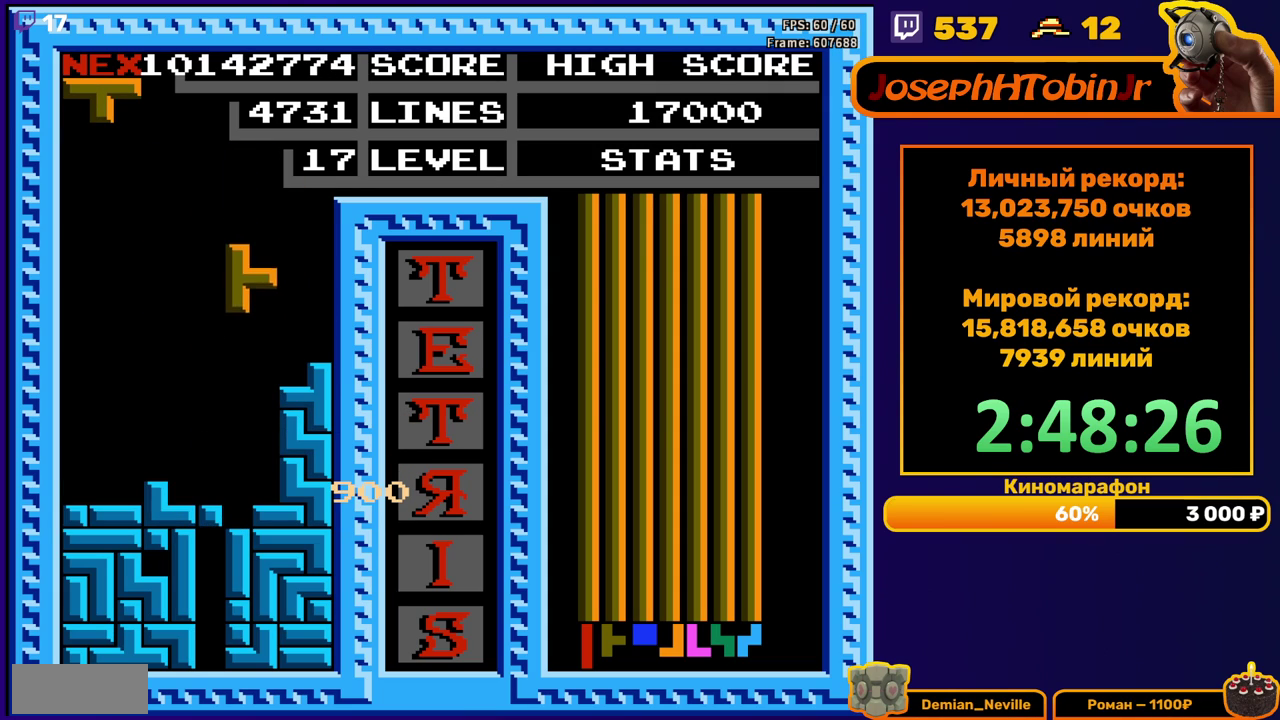
{"buttons": [], "events": [[250, "DPAD_DOWN", "up"]]}
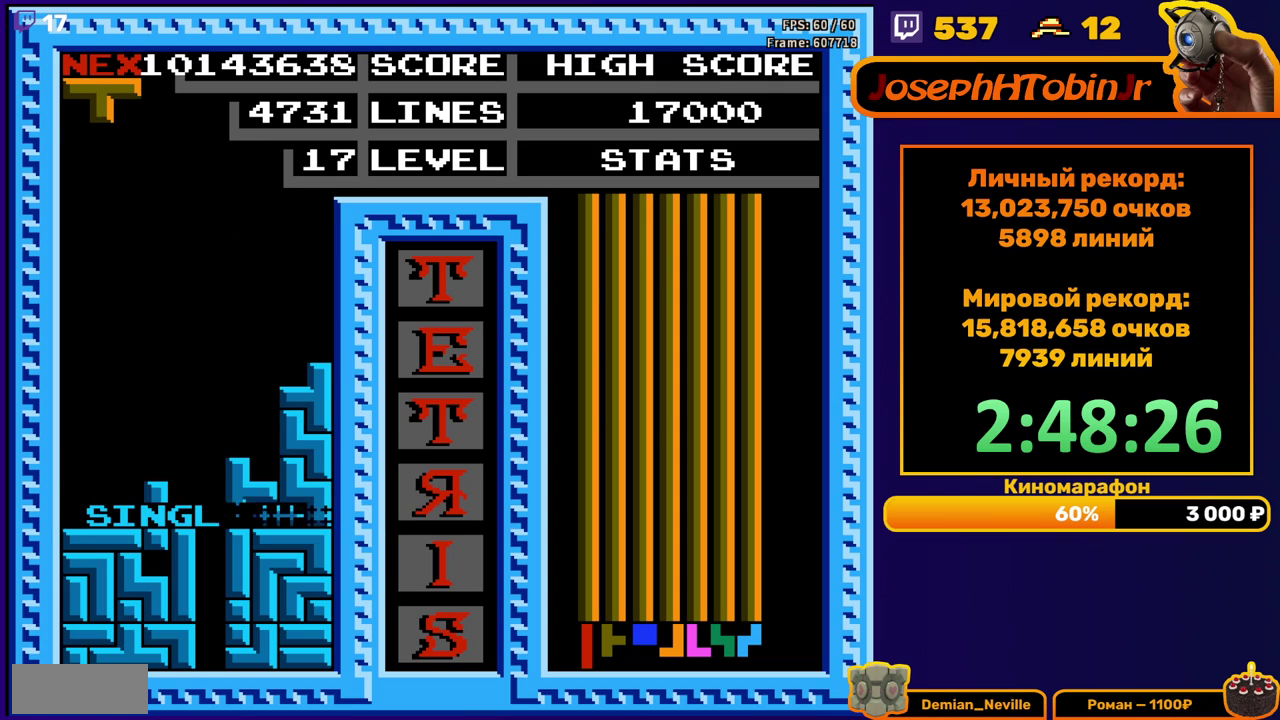
{"buttons": [], "events": [[183, "DPAD_RIGHT", "down"], [200, "A", "down"], [250, "DPAD_RIGHT", "up"], [300, "A", "up"], [317, "DPAD_RIGHT", "down"], [383, "DPAD_RIGHT", "up"]]}
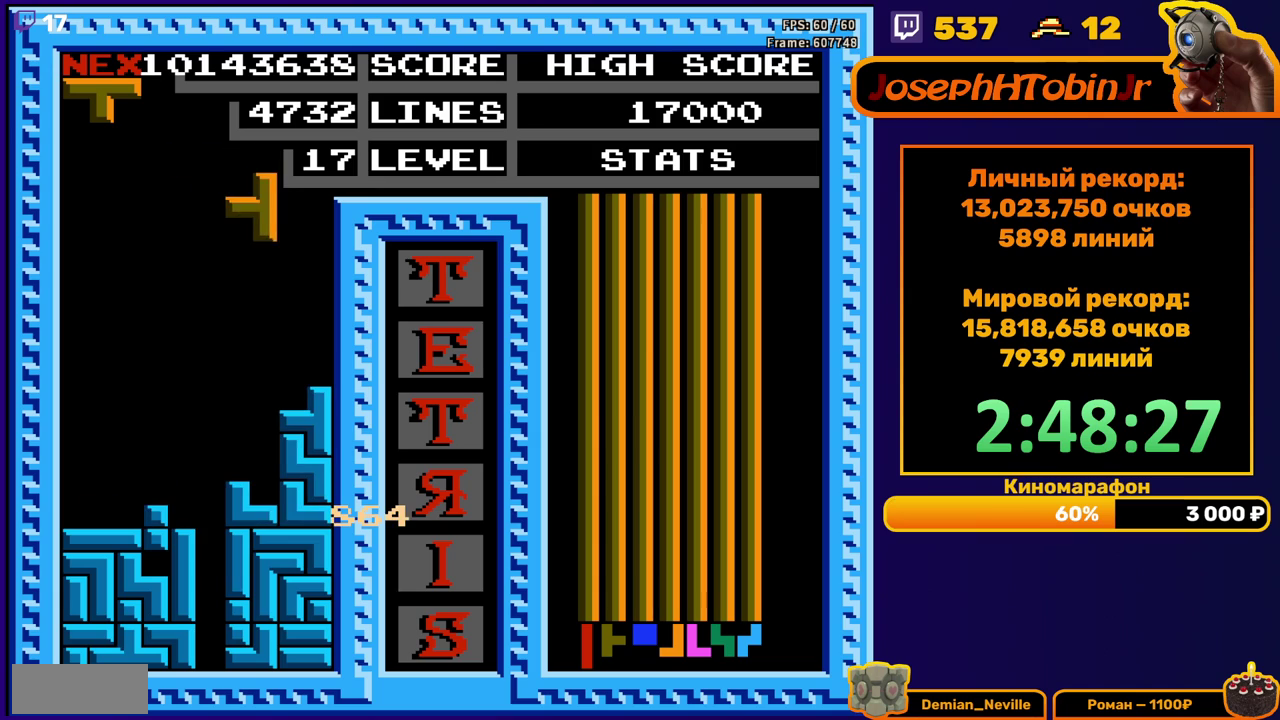
{"buttons": ["A", "DPAD_LEFT"], "events": [[117, "DPAD_DOWN", "down"], [333, "DPAD_DOWN", "up"], [433, "DPAD_LEFT", "down"], [500, "A", "down"]]}
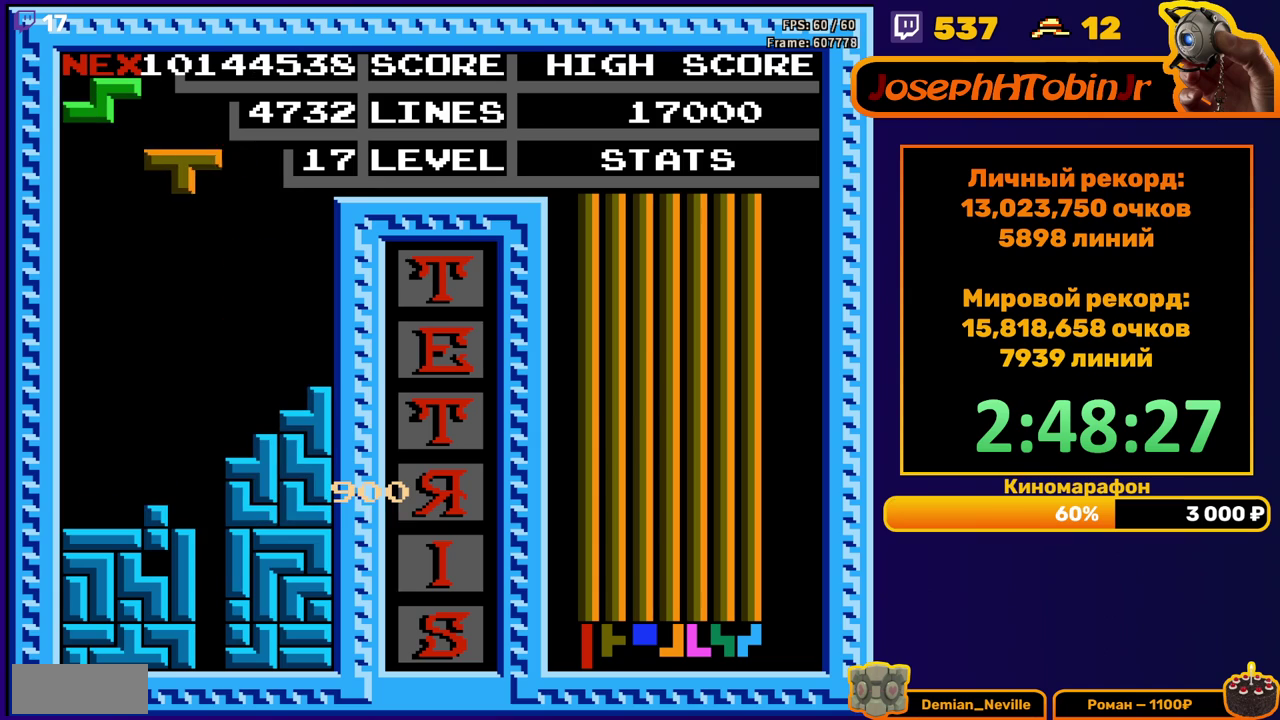
{"buttons": ["DPAD_DOWN"], "events": [[67, "A", "up"], [133, "A", "down"], [250, "A", "up"], [400, "DPAD_LEFT", "up"], [417, "DPAD_DOWN", "down"]]}
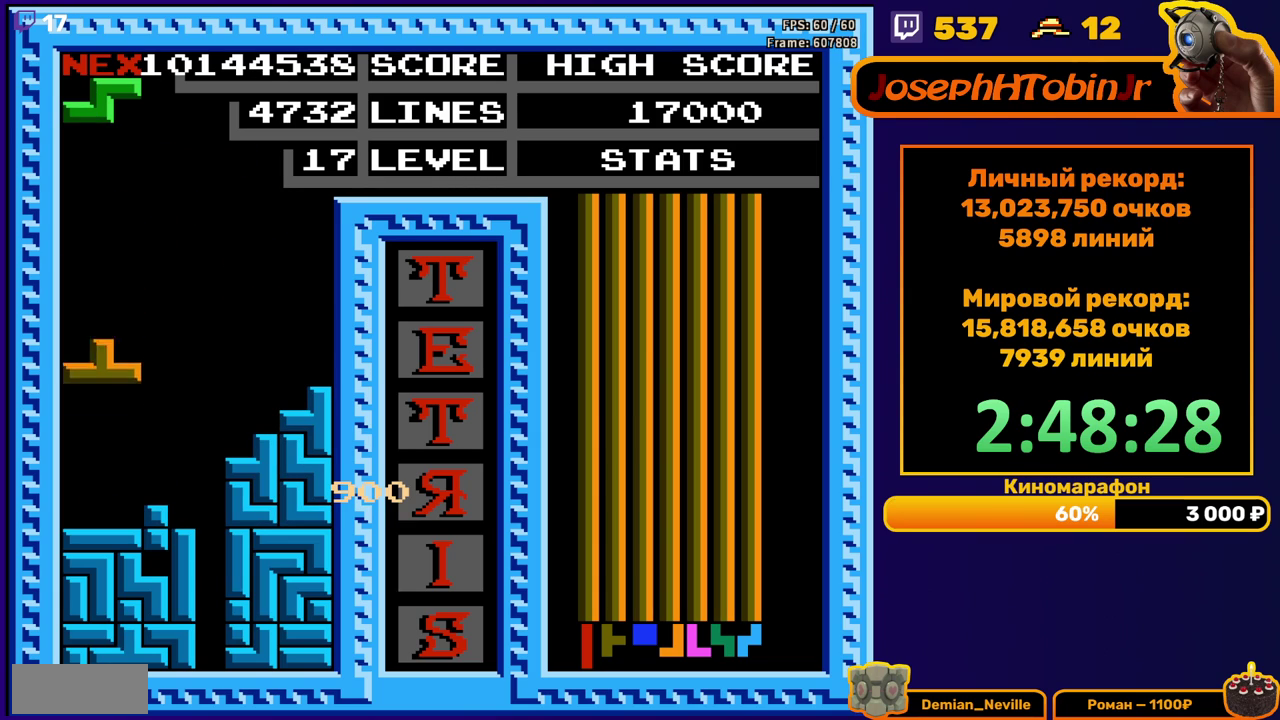
{"buttons": ["DPAD_DOWN"], "events": [[133, "DPAD_DOWN", "up"], [300, "A", "down"], [300, "DPAD_DOWN", "down"], [433, "A", "up"]]}
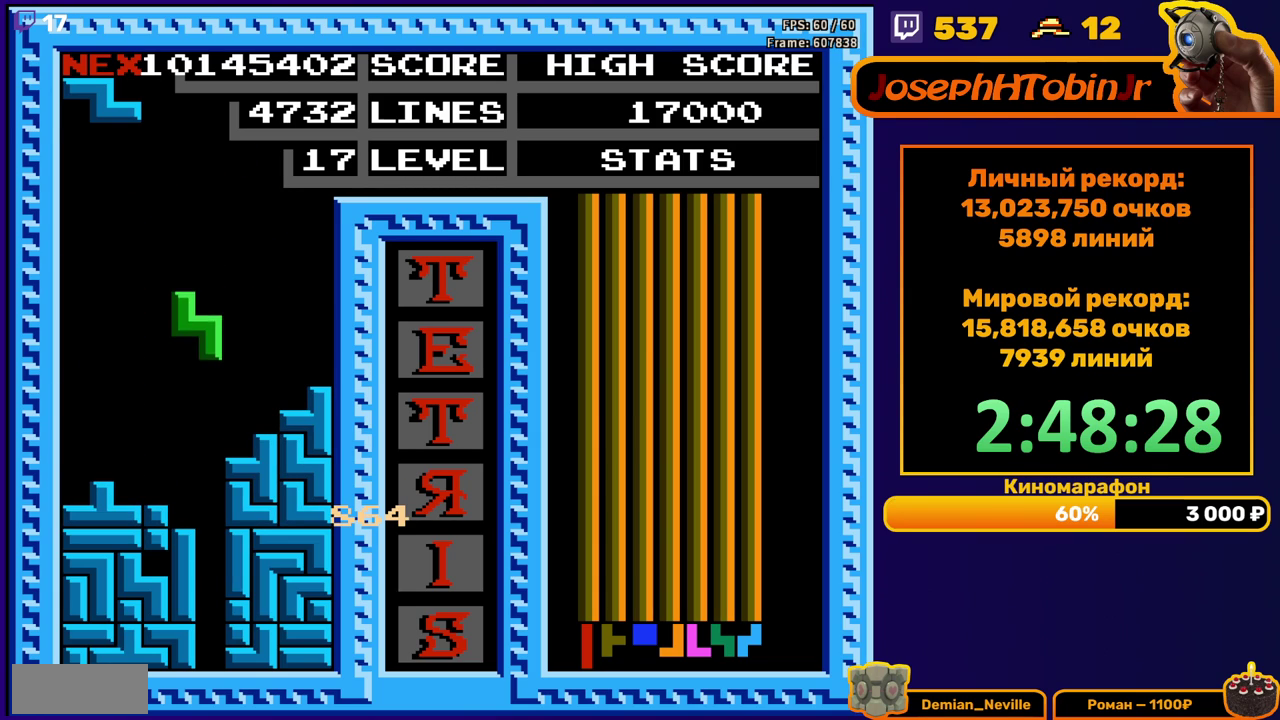
{"buttons": [], "events": [[283, "DPAD_DOWN", "up"]]}
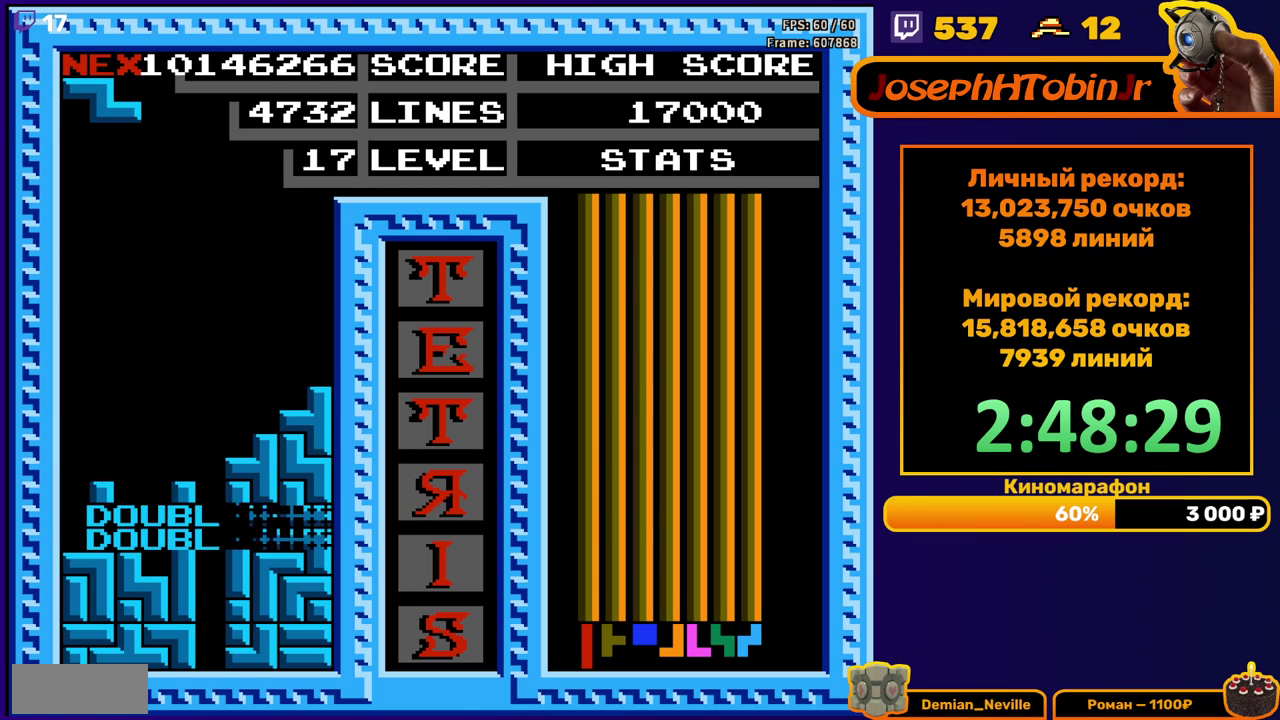
{"buttons": ["DPAD_LEFT"], "events": [[200, "DPAD_LEFT", "down"], [333, "A", "down"], [433, "A", "up"]]}
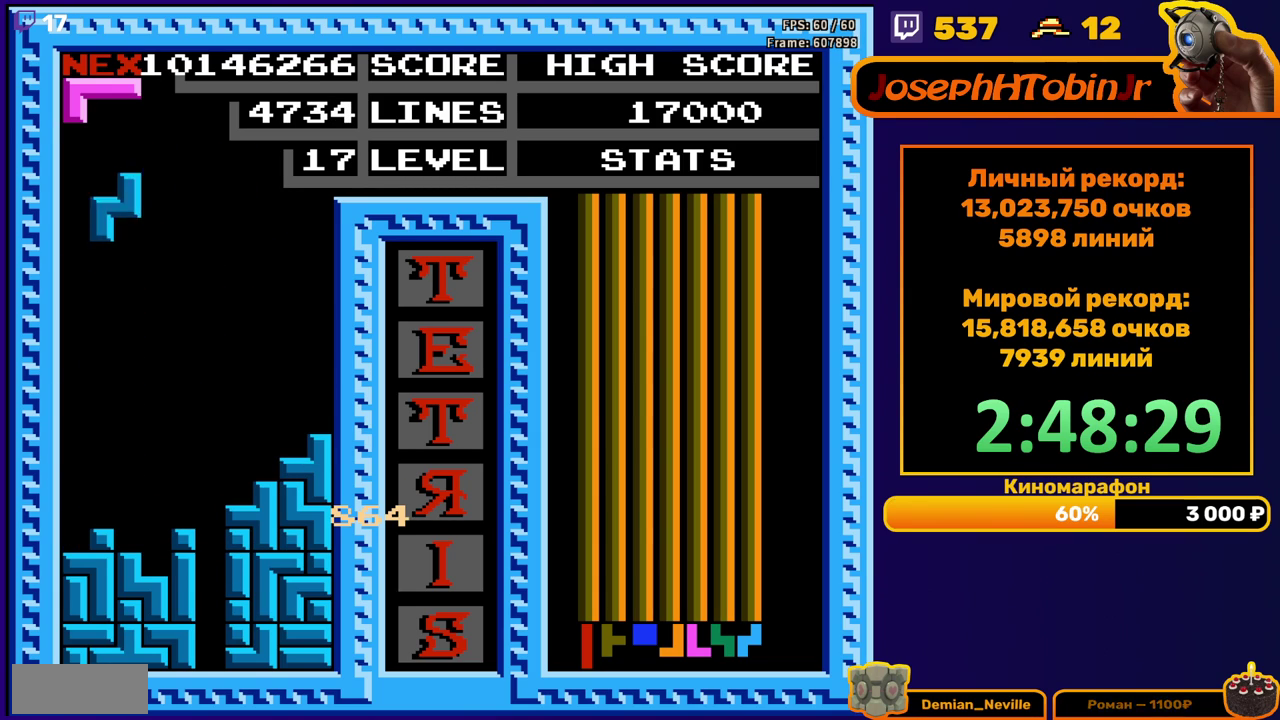
{"buttons": [], "events": [[233, "DPAD_LEFT", "up"], [267, "DPAD_DOWN", "down"], [400, "DPAD_DOWN", "up"]]}
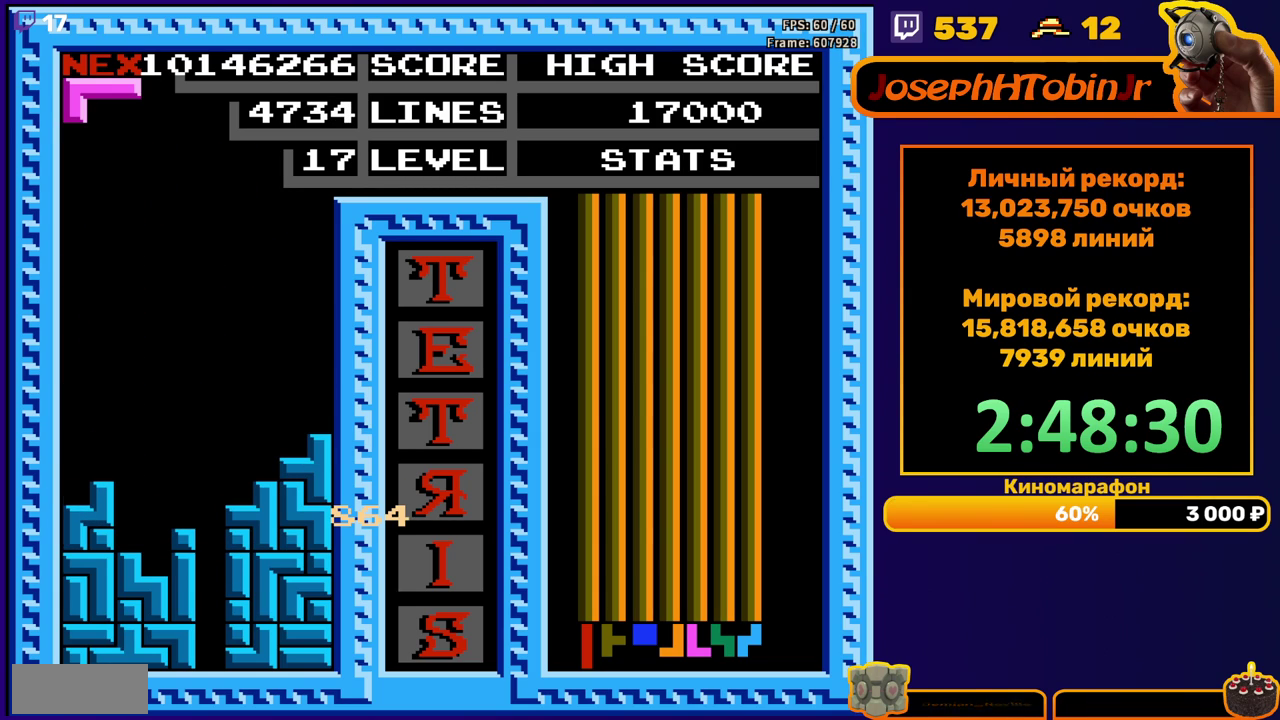
{"buttons": ["A"], "events": [[500, "A", "down"]]}
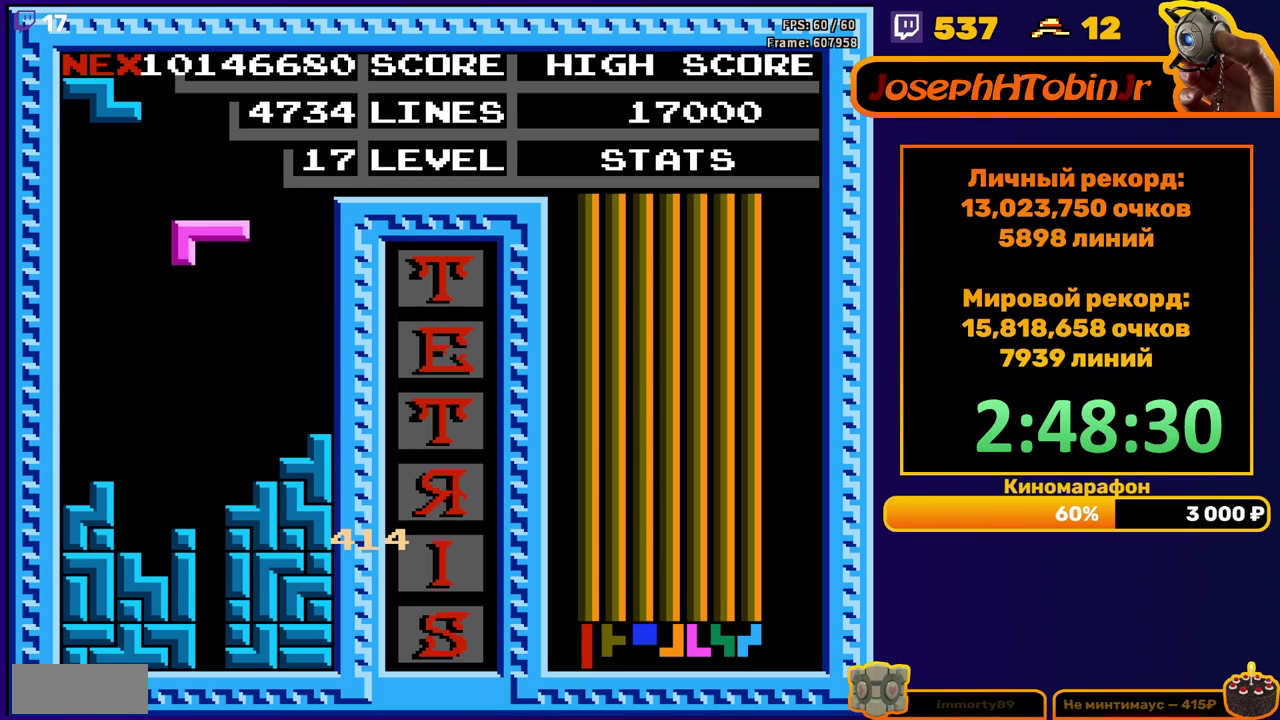
{"buttons": ["DPAD_LEFT"], "events": [[117, "A", "up"], [217, "DPAD_DOWN", "down"], [433, "DPAD_DOWN", "up"], [500, "DPAD_LEFT", "down"]]}
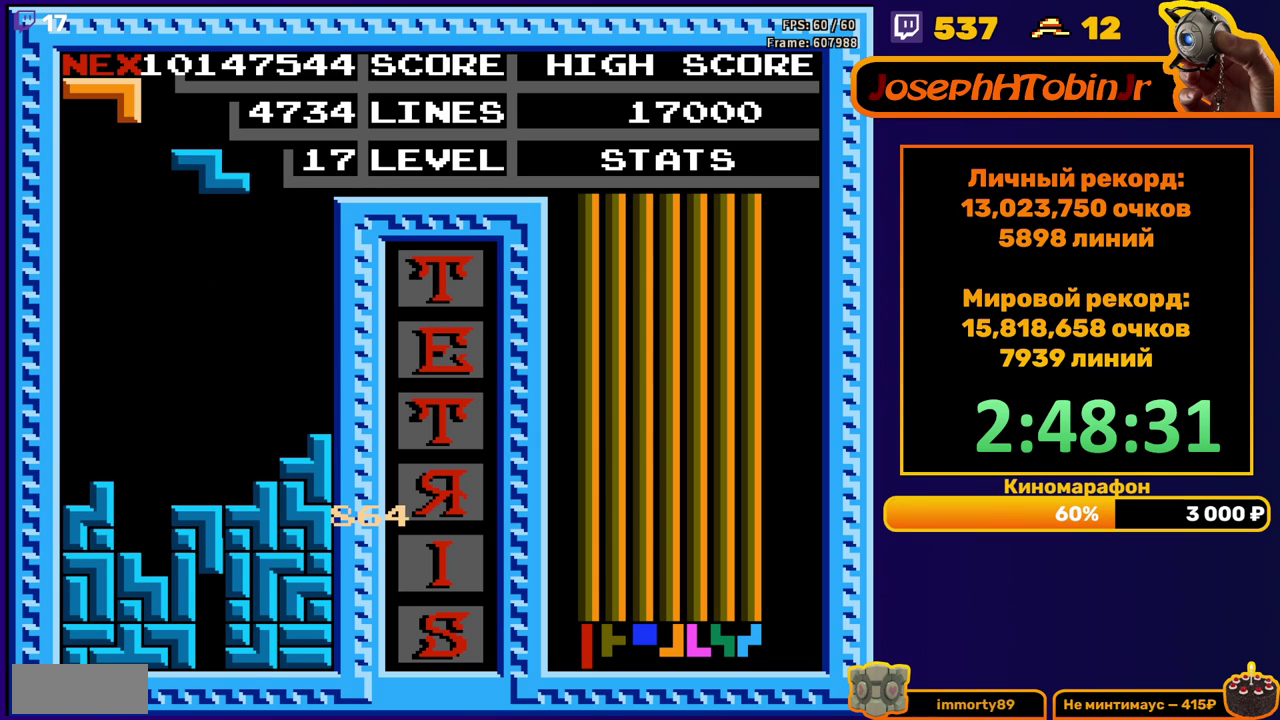
{"buttons": ["DPAD_LEFT"], "events": [[33, "A", "down"], [133, "A", "up"]]}
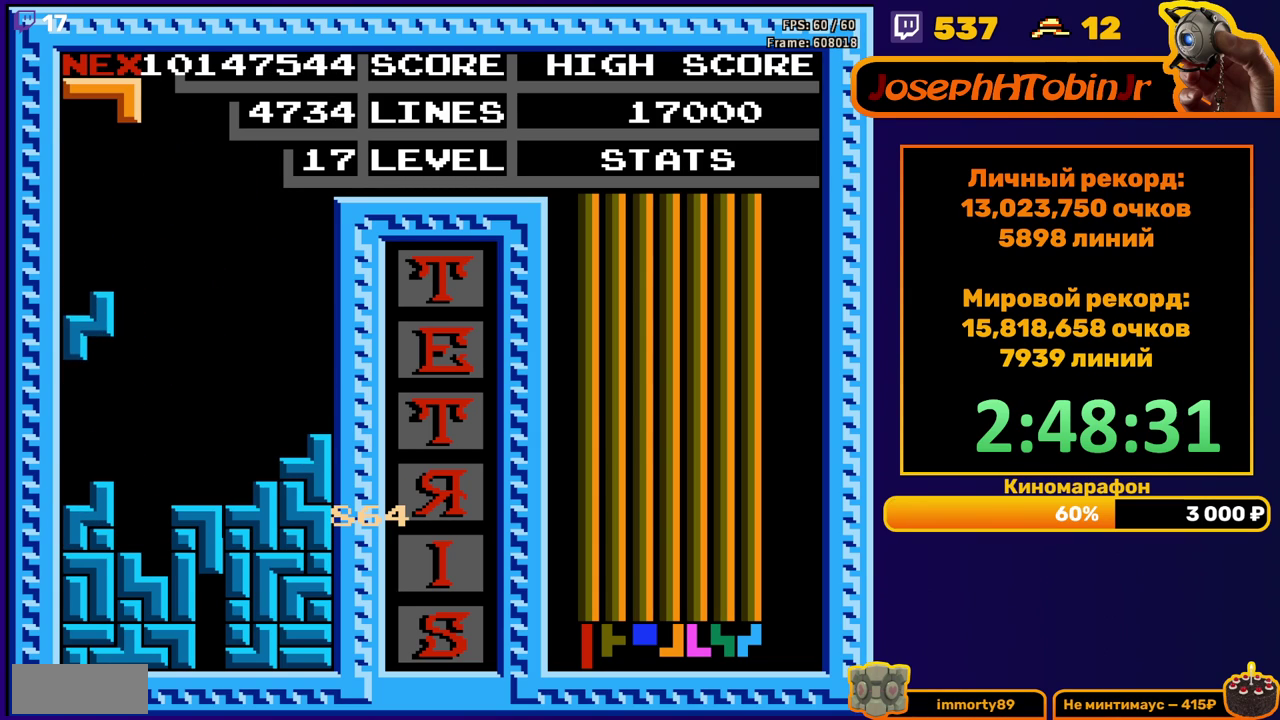
{"buttons": [], "events": [[33, "DPAD_LEFT", "up"]]}
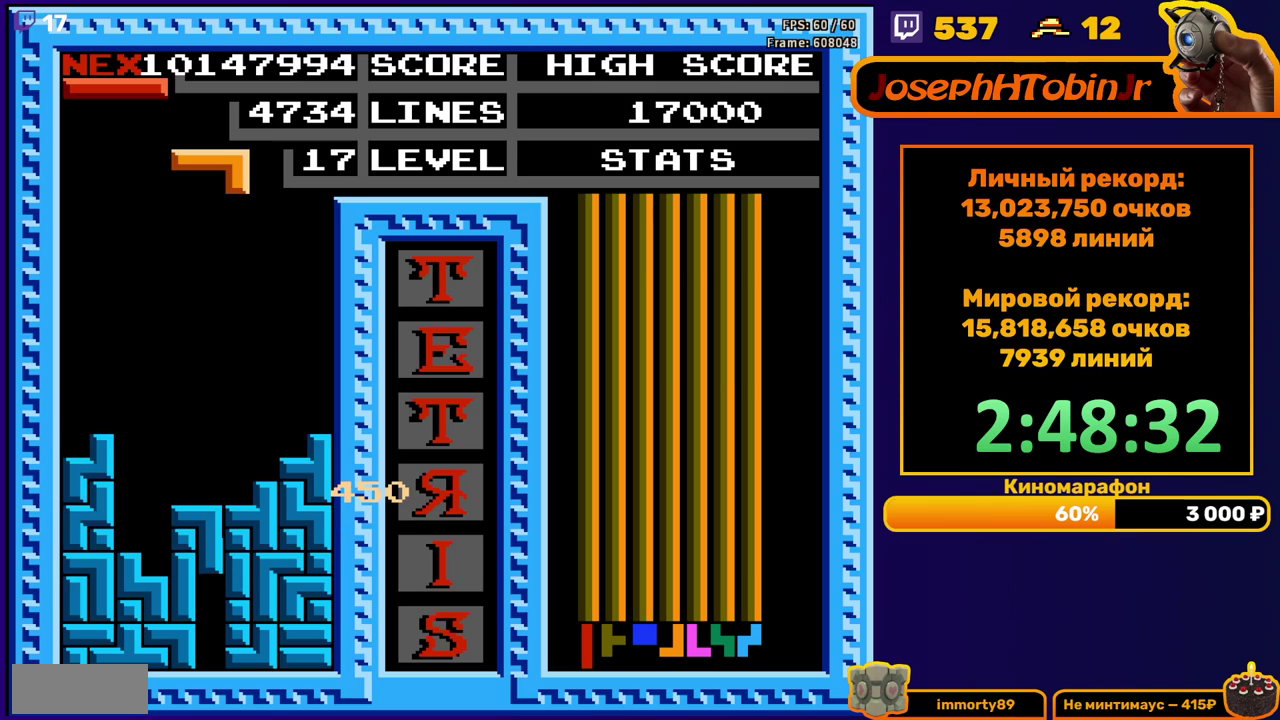
{"buttons": ["A", "DPAD_DOWN"], "events": [[267, "A", "down"], [350, "A", "up"], [433, "A", "down"], [500, "DPAD_DOWN", "down"]]}
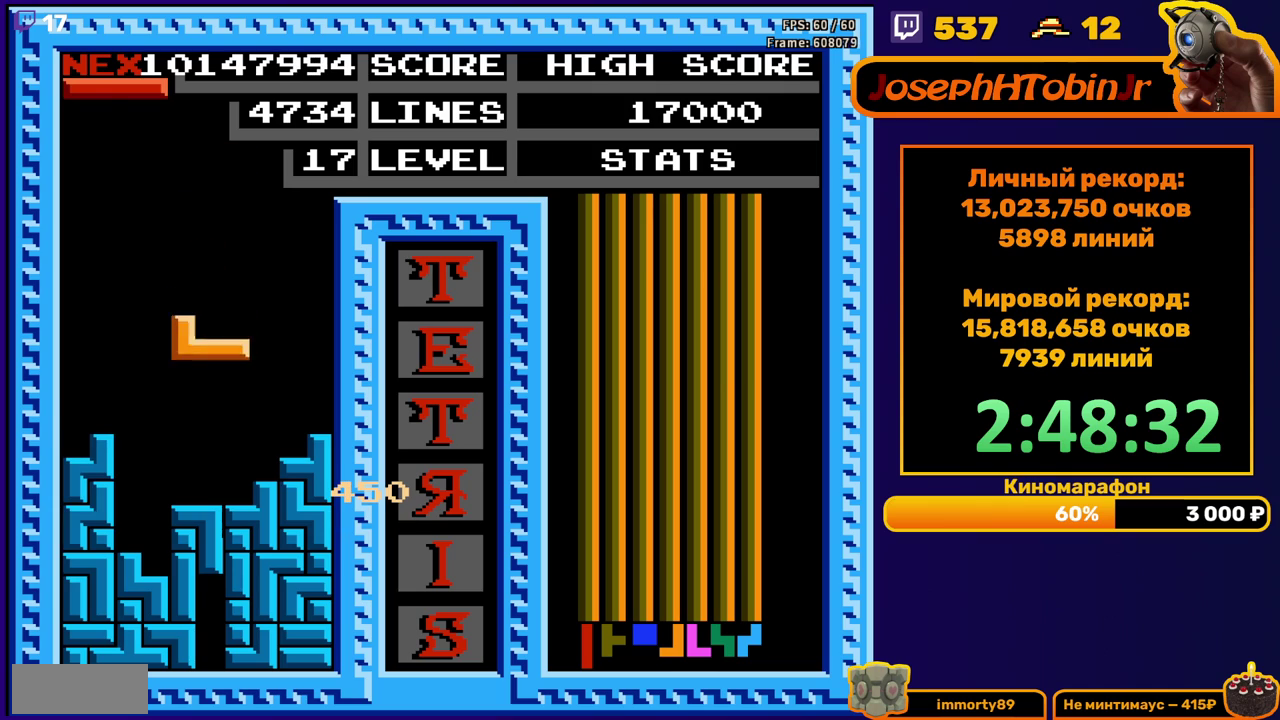
{"buttons": ["B", "DPAD_LEFT"], "events": [[17, "A", "up"], [200, "DPAD_DOWN", "up"], [350, "DPAD_LEFT", "down"], [450, "B", "down"]]}
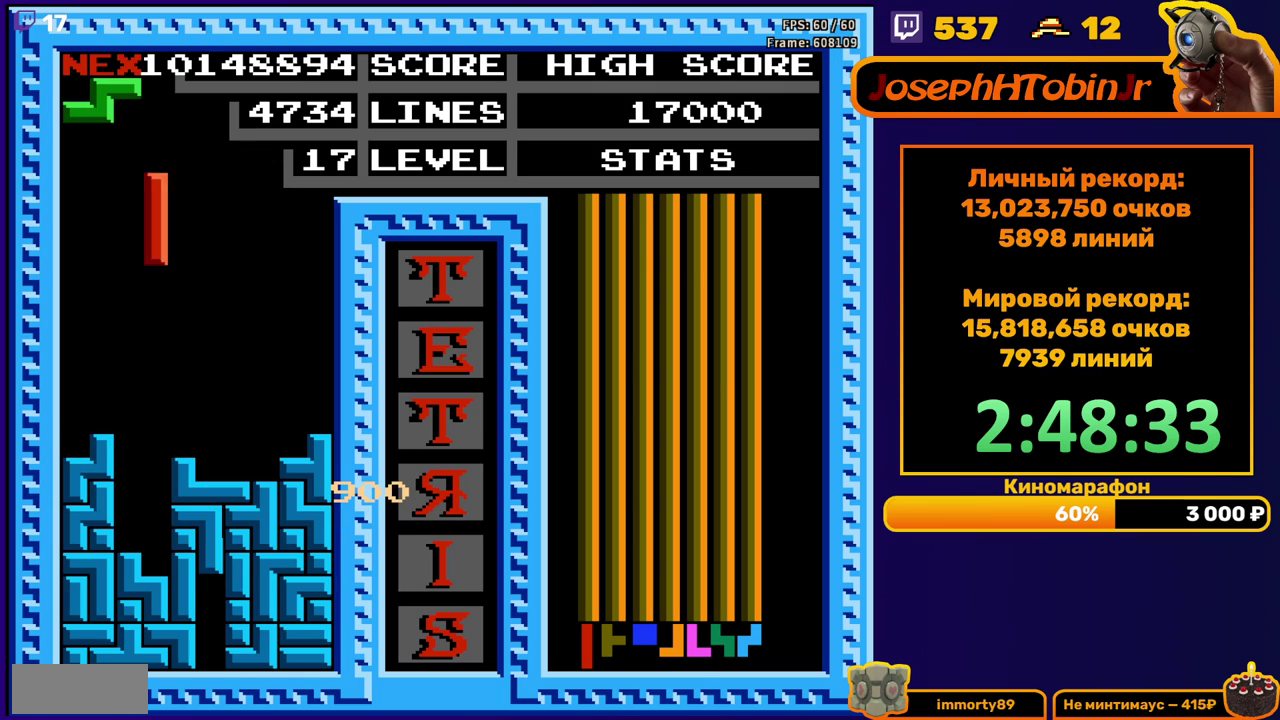
{"buttons": [], "events": [[33, "B", "up"], [67, "DPAD_LEFT", "up"], [133, "DPAD_DOWN", "down"], [450, "DPAD_DOWN", "up"]]}
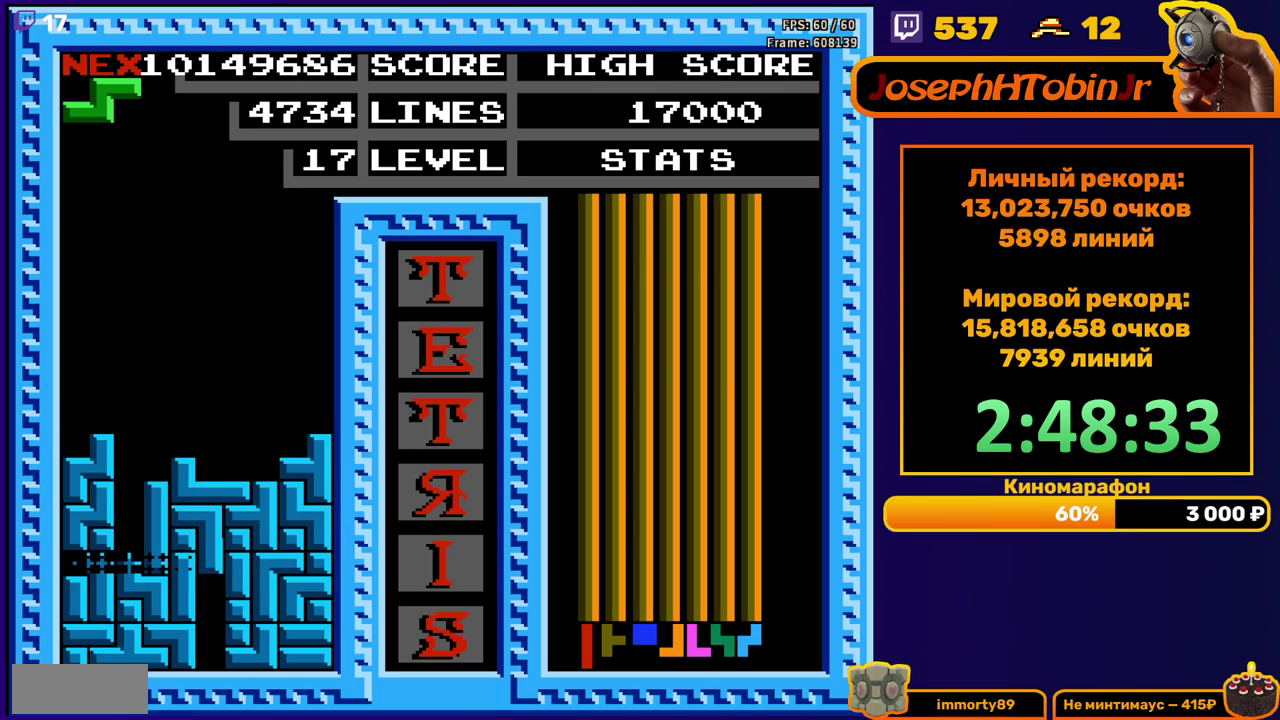
{"buttons": [], "events": [[433, "DPAD_RIGHT", "down"], [483, "DPAD_RIGHT", "up"]]}
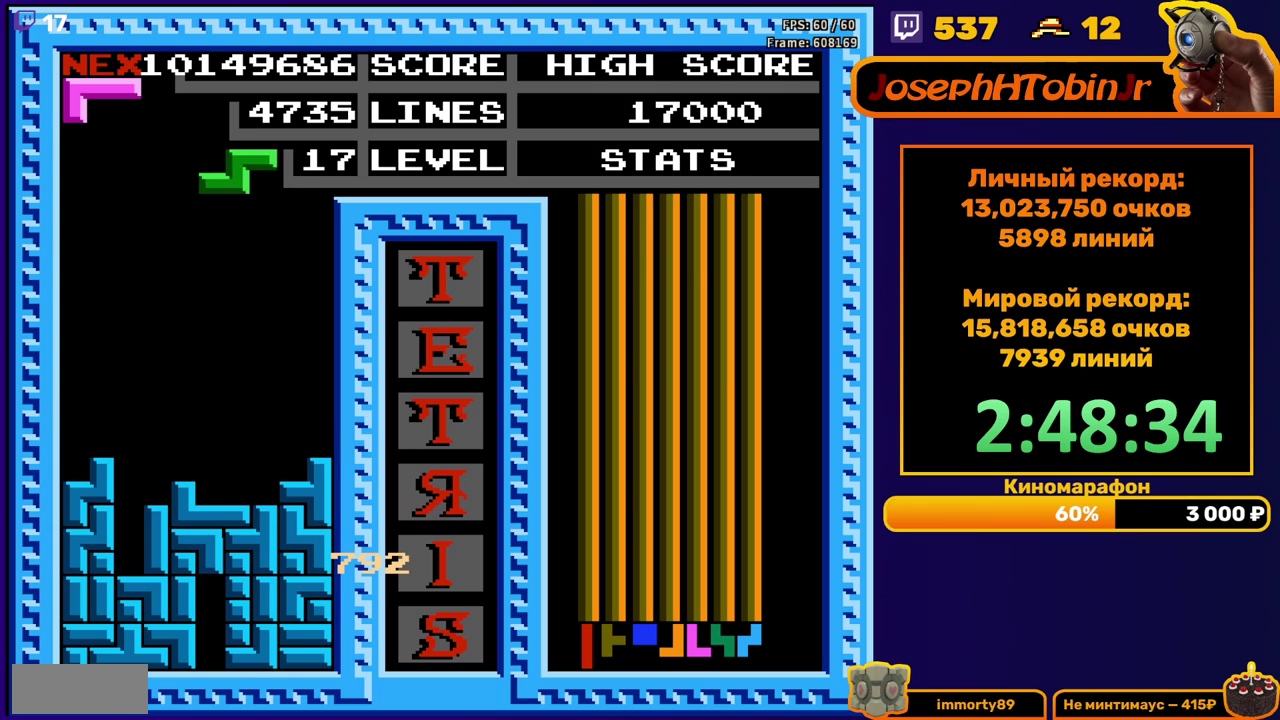
{"buttons": ["DPAD_DOWN"], "events": [[67, "DPAD_RIGHT", "down"], [167, "DPAD_RIGHT", "up"], [333, "DPAD_DOWN", "down"]]}
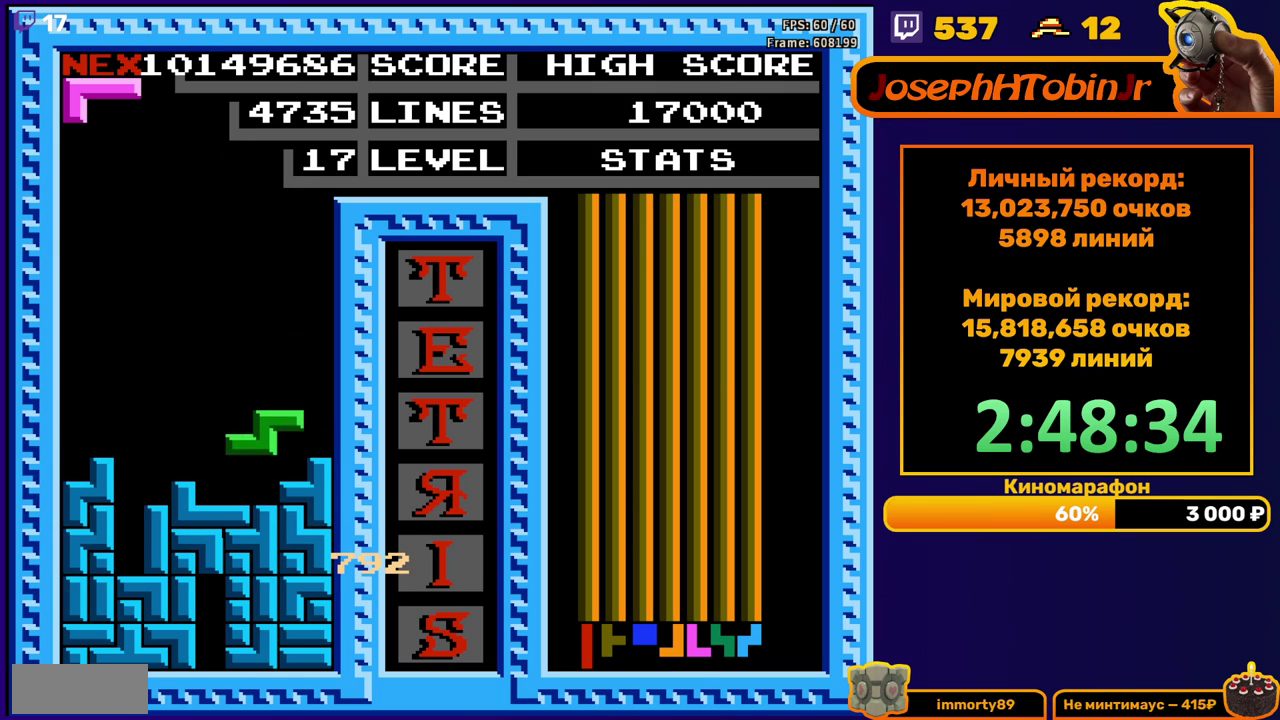
{"buttons": ["A", "DPAD_RIGHT"], "events": [[83, "DPAD_DOWN", "up"], [183, "DPAD_RIGHT", "down"], [417, "A", "down"]]}
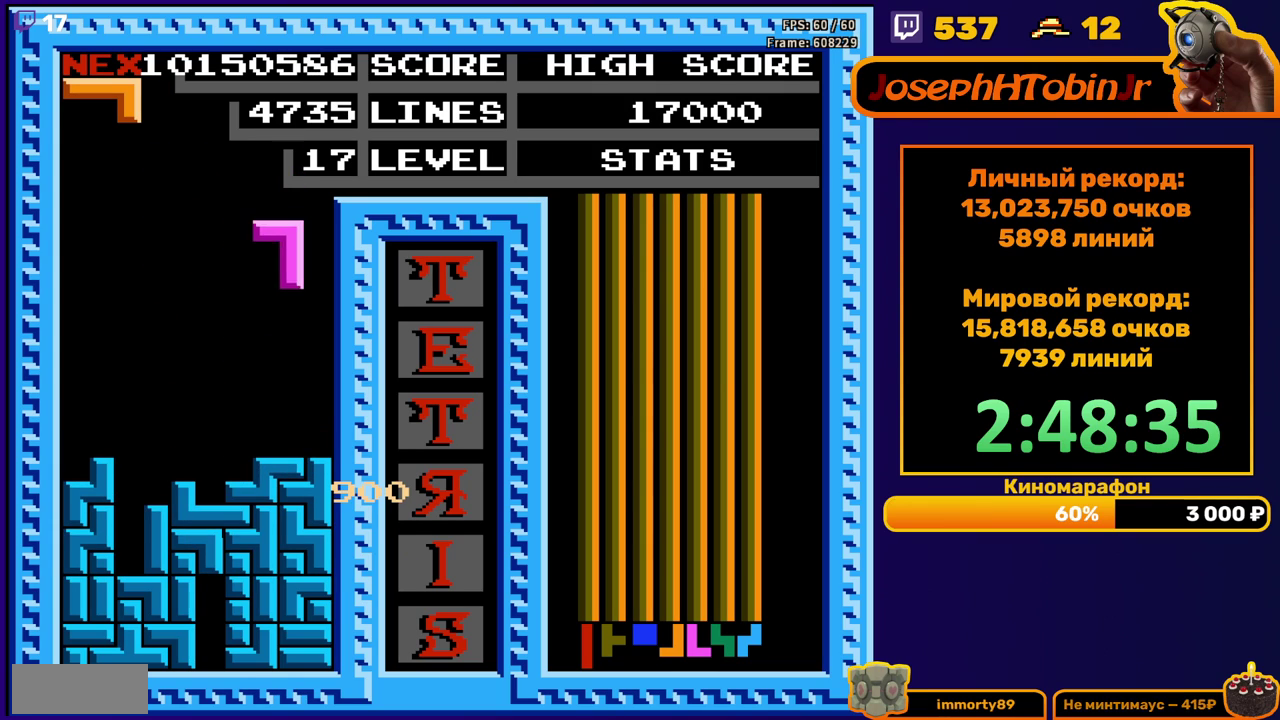
{"buttons": [], "events": [[17, "A", "up"], [83, "A", "down"], [167, "DPAD_RIGHT", "up"], [183, "A", "up"]]}
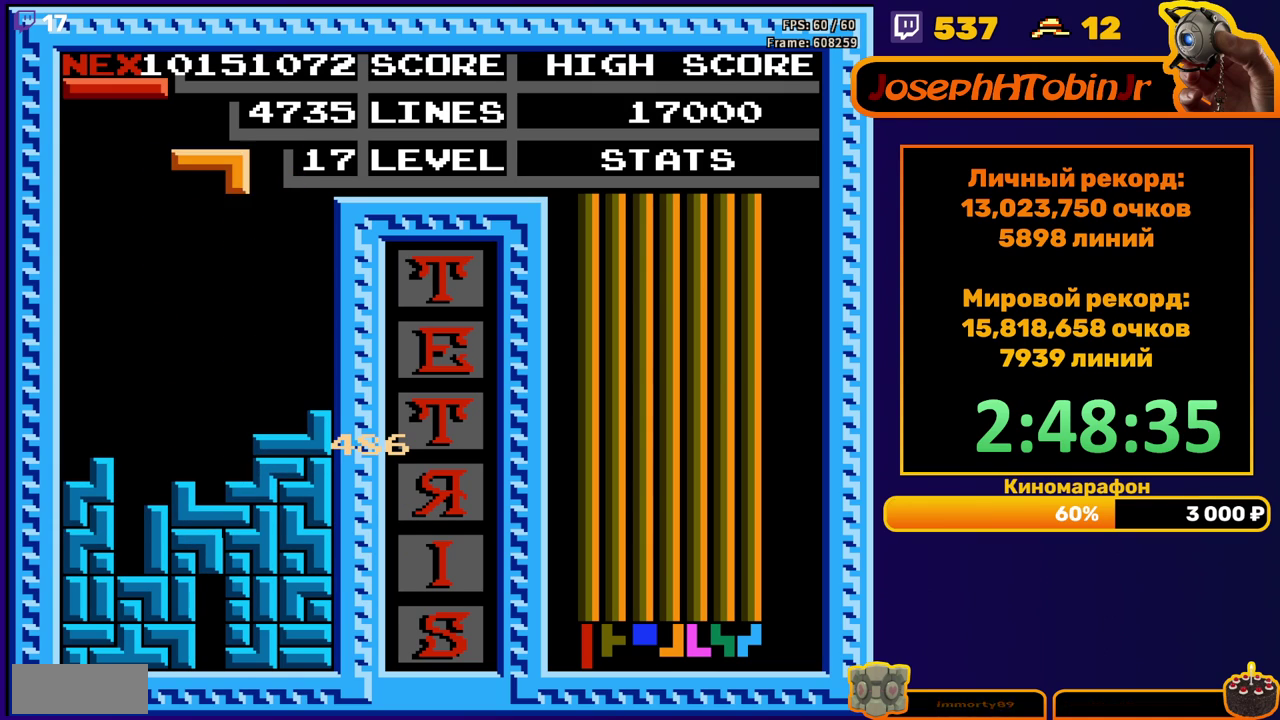
{"buttons": ["DPAD_DOWN"], "events": [[67, "DPAD_LEFT", "down"], [150, "DPAD_LEFT", "up"], [200, "DPAD_LEFT", "down"], [217, "B", "down"], [283, "DPAD_LEFT", "up"], [317, "B", "up"], [383, "DPAD_DOWN", "down"]]}
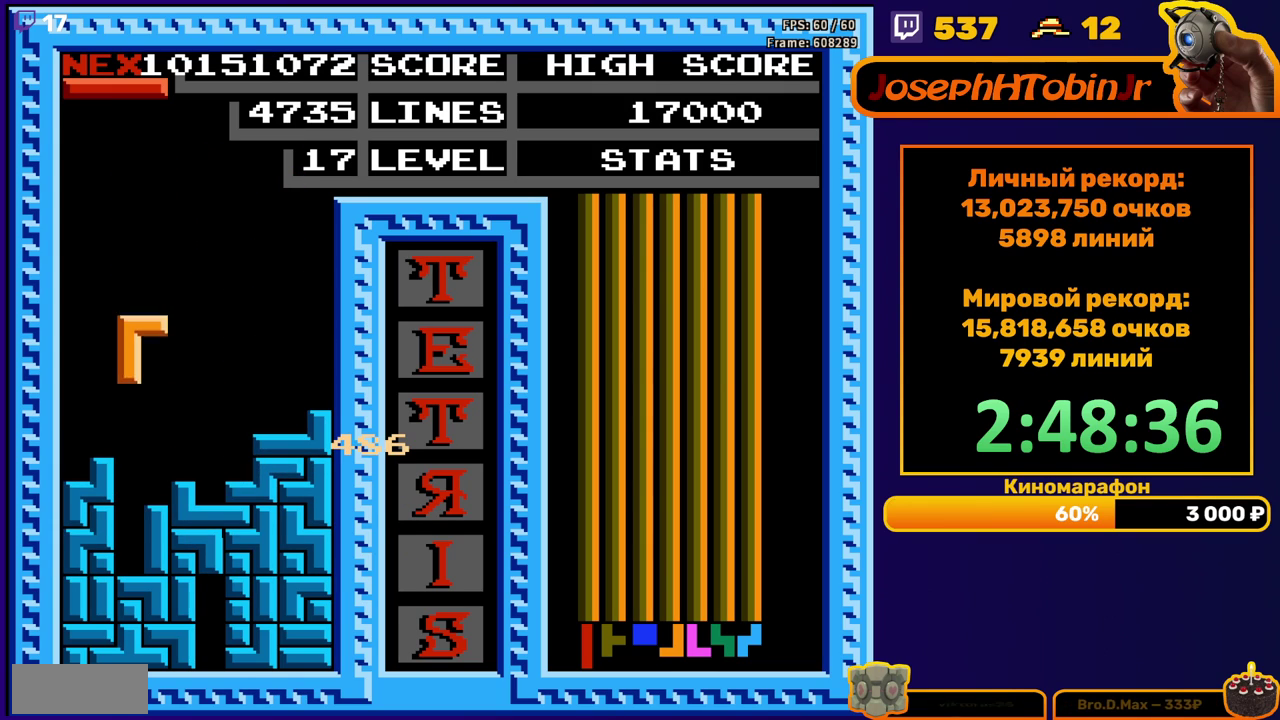
{"buttons": [], "events": [[217, "DPAD_DOWN", "up"]]}
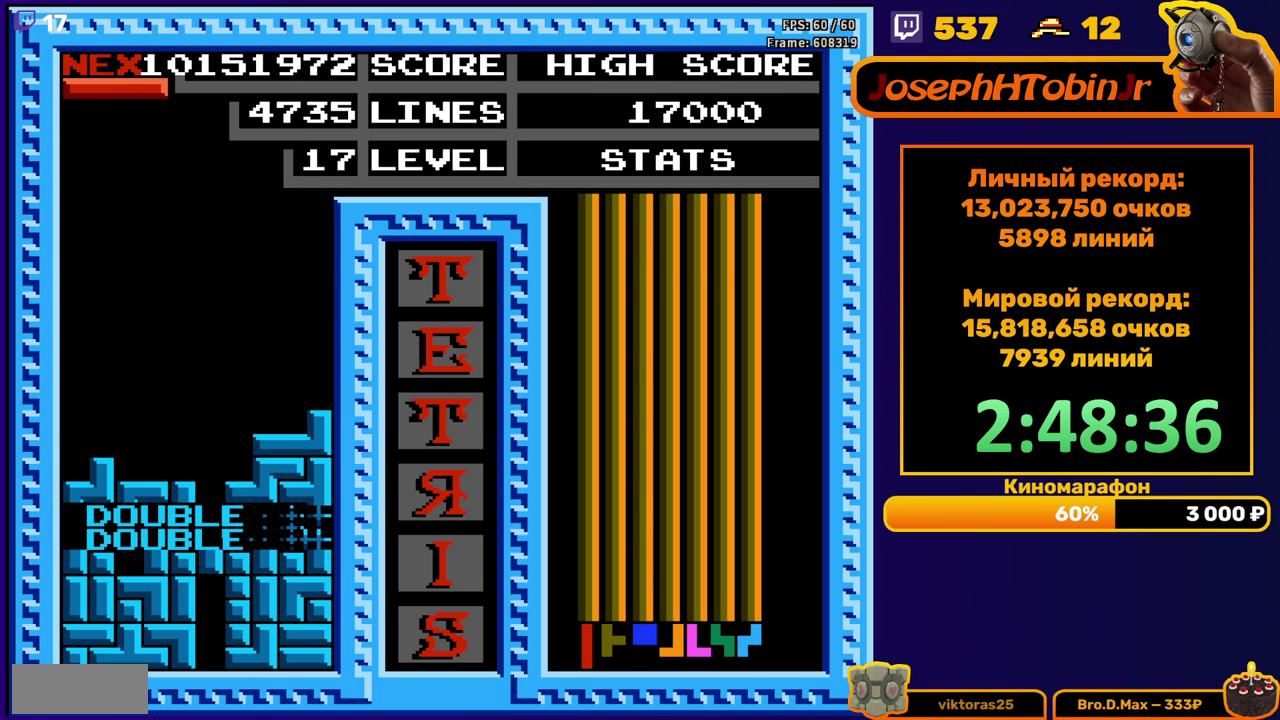
{"buttons": ["DPAD_LEFT"], "events": [[133, "DPAD_LEFT", "down"], [250, "B", "down"], [367, "B", "up"]]}
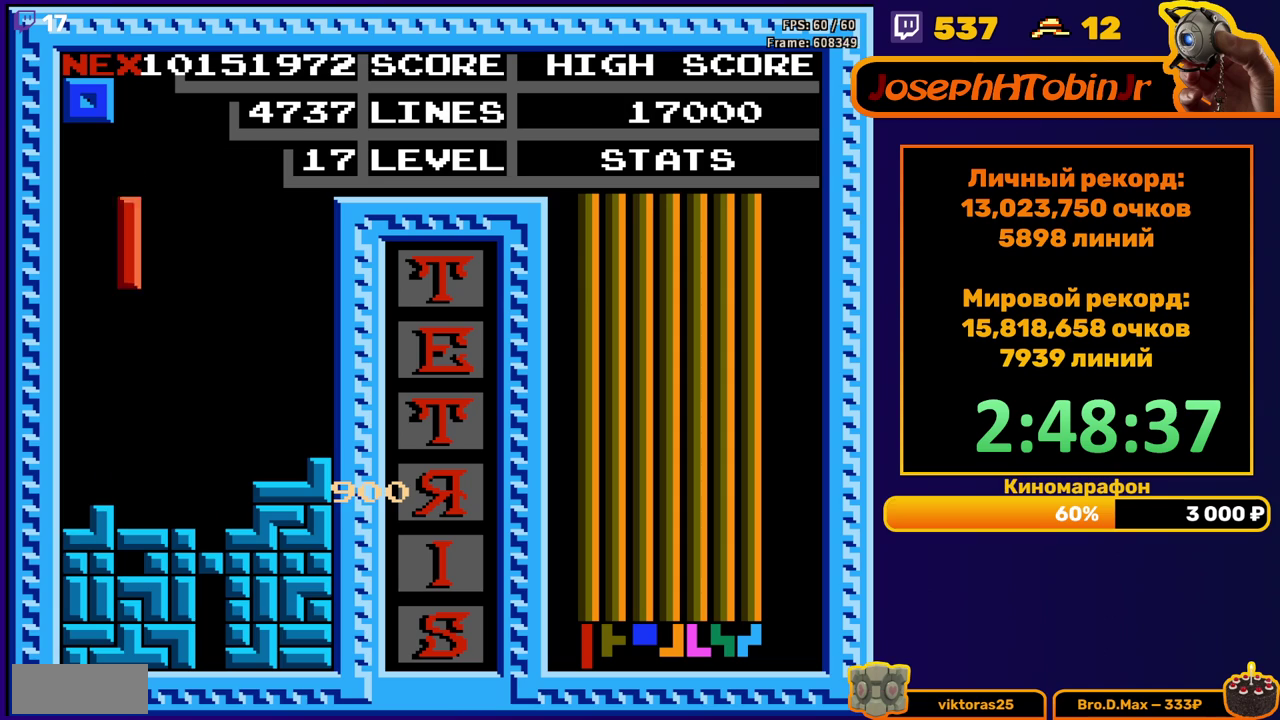
{"buttons": [], "events": [[250, "DPAD_DOWN", "down"], [250, "DPAD_LEFT", "up"], [417, "DPAD_DOWN", "up"]]}
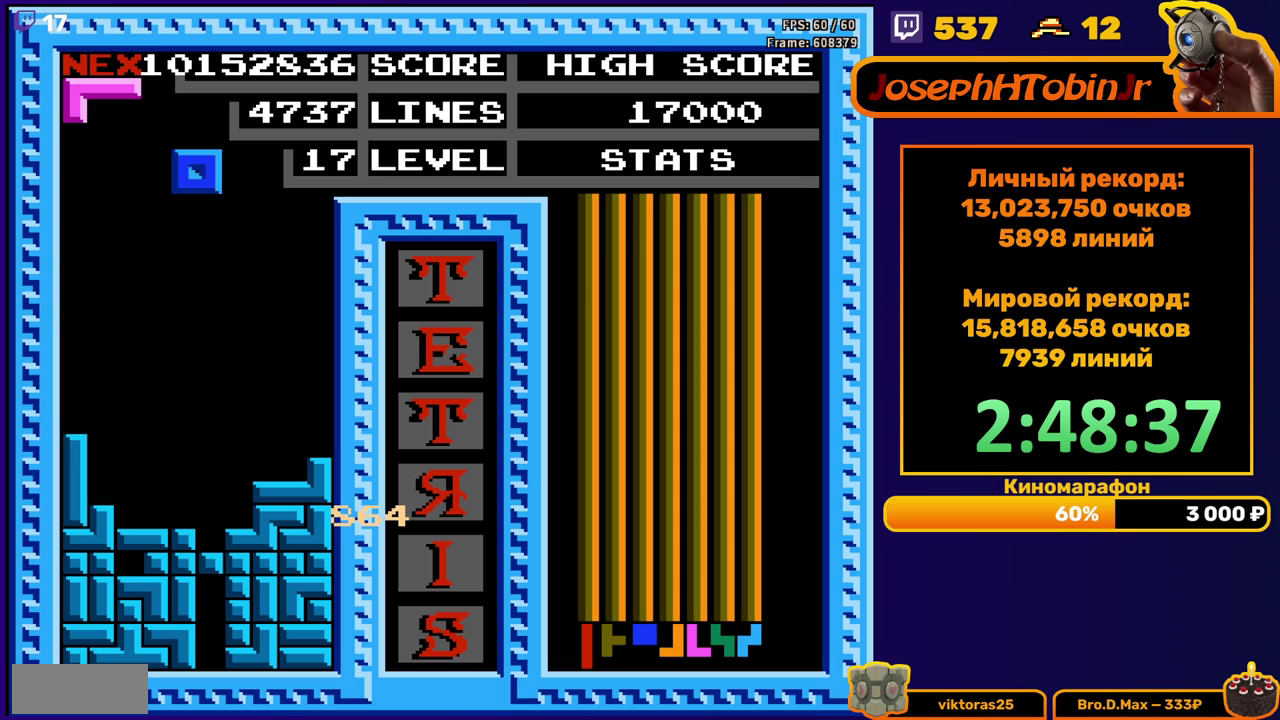
{"buttons": [], "events": [[183, "DPAD_LEFT", "down"], [250, "DPAD_LEFT", "up"]]}
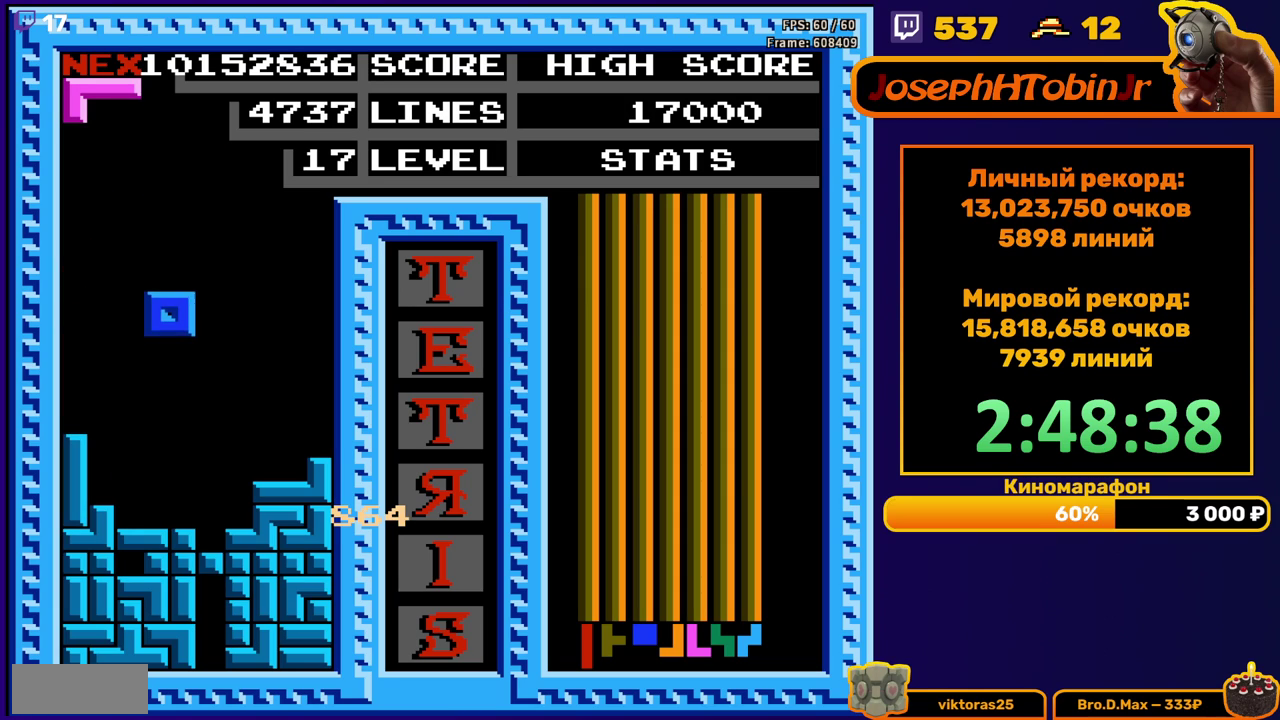
{"buttons": [], "events": [[17, "DPAD_LEFT", "down"], [117, "DPAD_LEFT", "up"]]}
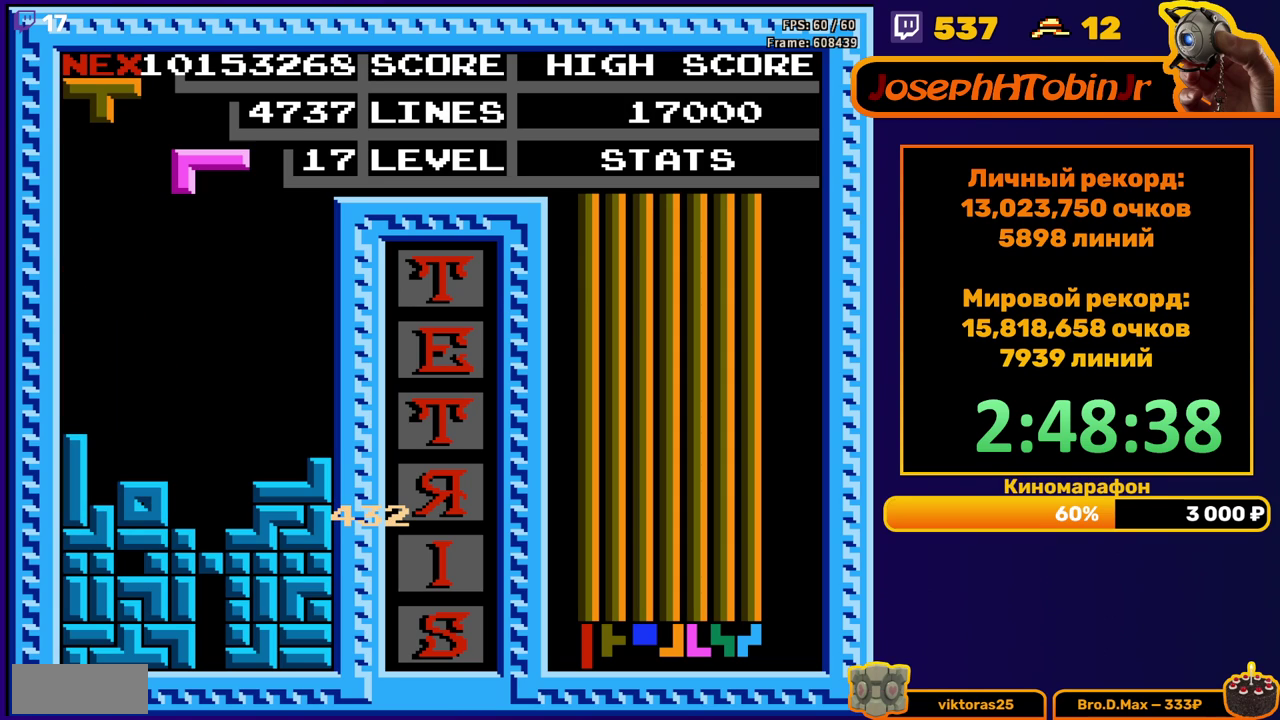
{"buttons": ["DPAD_DOWN"], "events": [[233, "DPAD_LEFT", "down"], [283, "A", "down"], [317, "DPAD_LEFT", "up"], [367, "A", "up"], [450, "DPAD_DOWN", "down"]]}
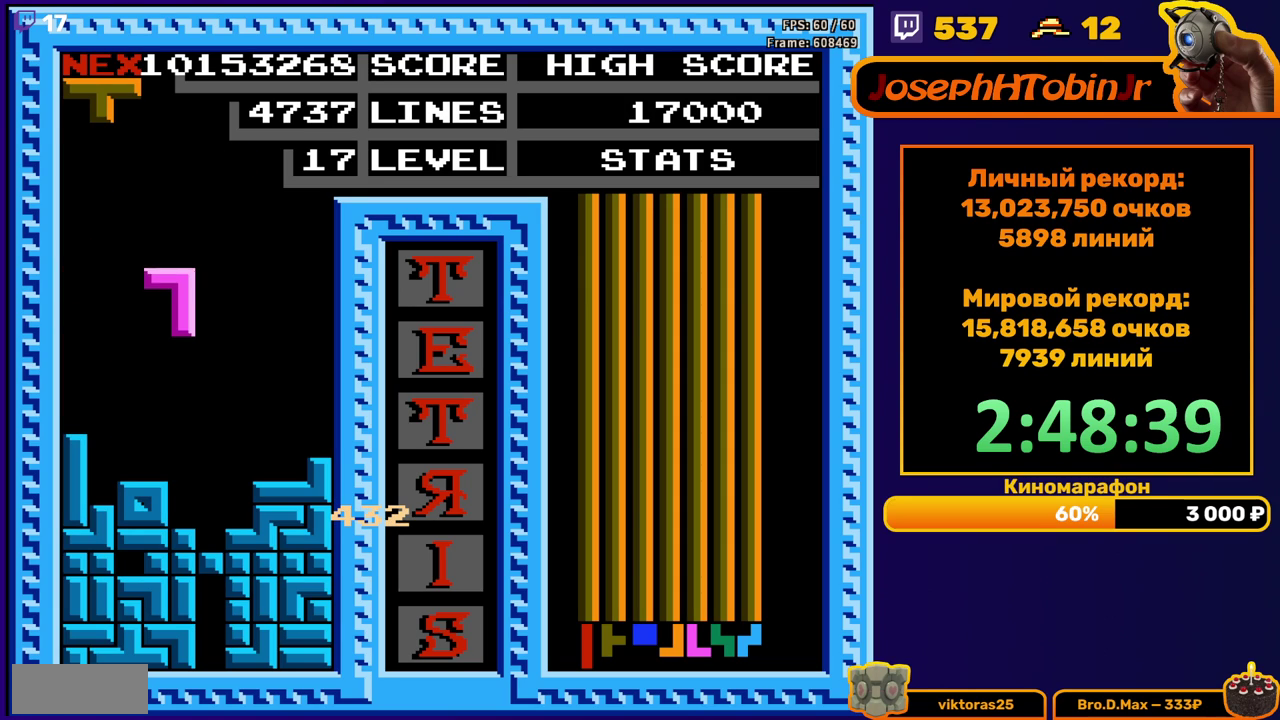
{"buttons": ["DPAD_DOWN"], "events": [[217, "DPAD_DOWN", "up"], [283, "DPAD_RIGHT", "down"], [333, "B", "down"], [367, "DPAD_RIGHT", "up"], [433, "B", "up"], [483, "DPAD_DOWN", "down"]]}
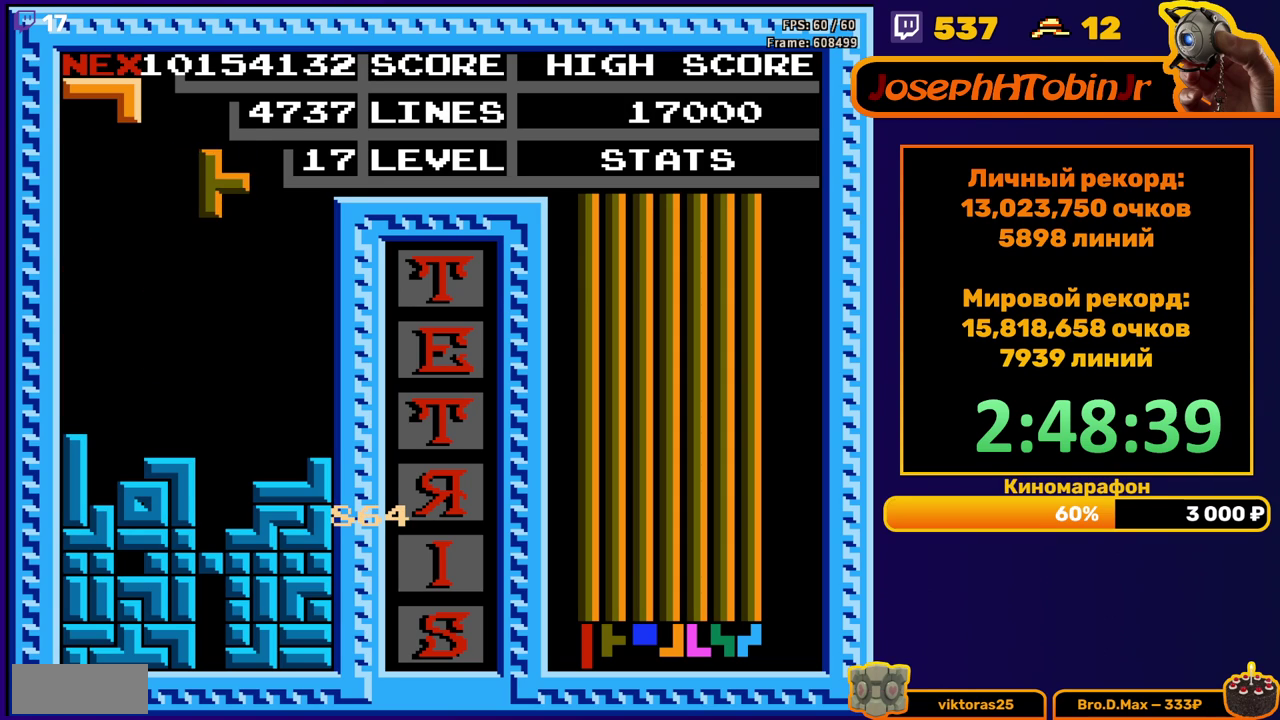
{"buttons": [], "events": [[383, "DPAD_DOWN", "up"]]}